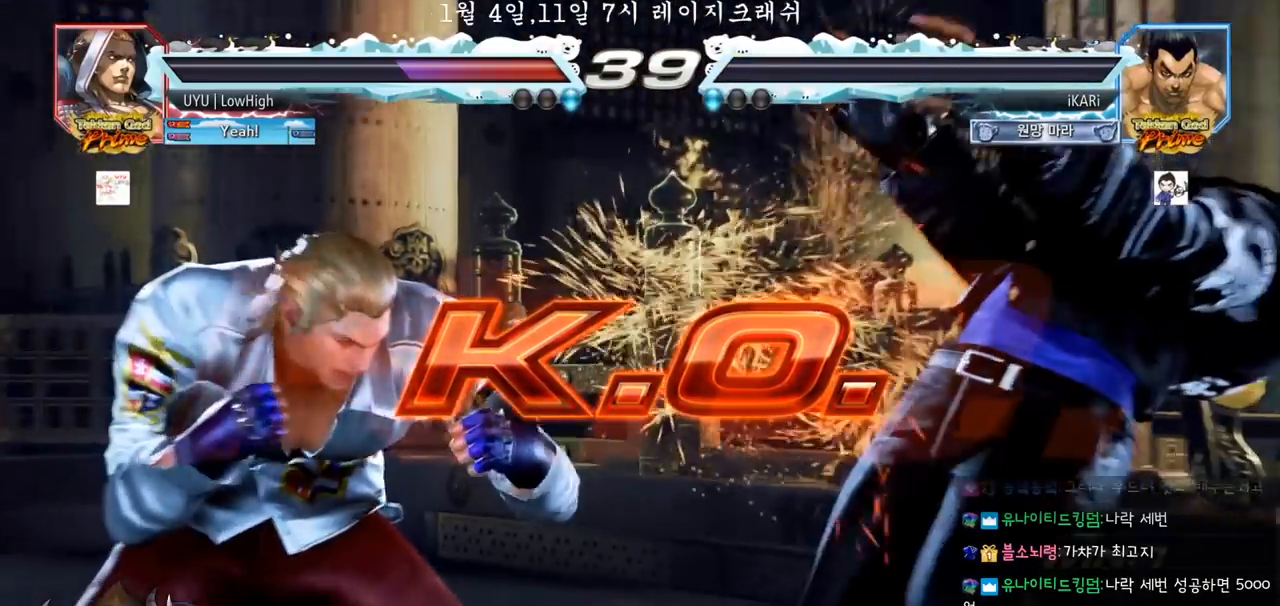
Gameplay with a controller (arcade stick); each line is a JSON object with the inputs held at the frame after it. "events" lists button and stick changes between this image and that frame as [ms after this image, input, new state], when the widget could be followed in between. Not read: L3 R3.
{"buttons": [], "left_stick": "center", "events": []}
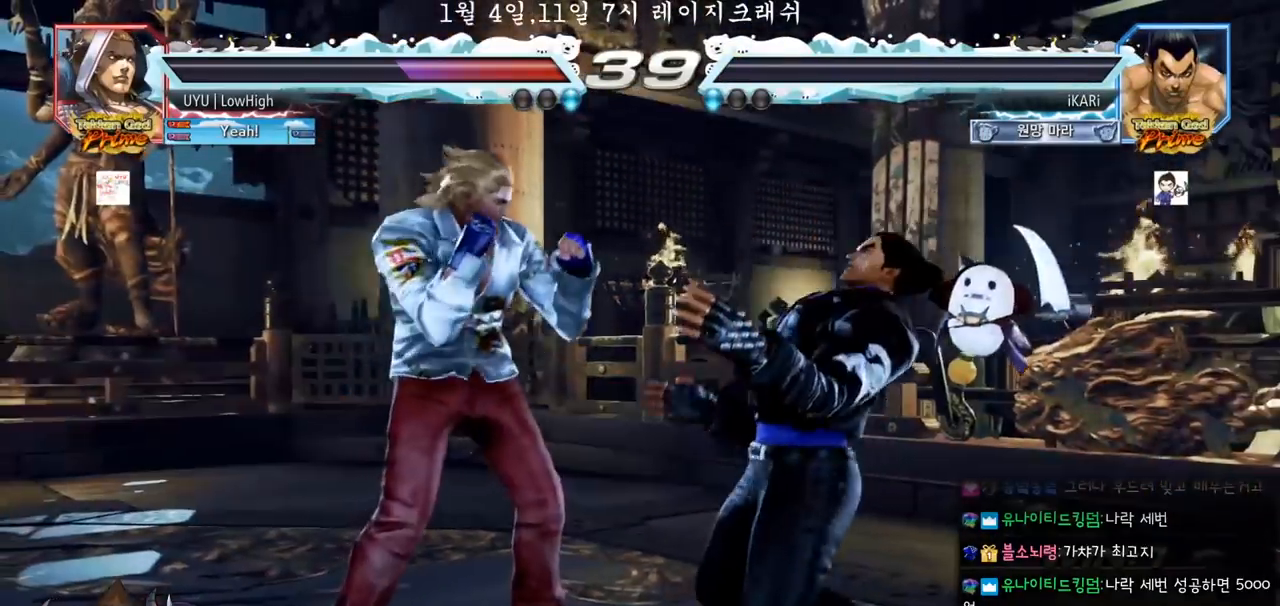
{"buttons": [], "left_stick": "center", "events": []}
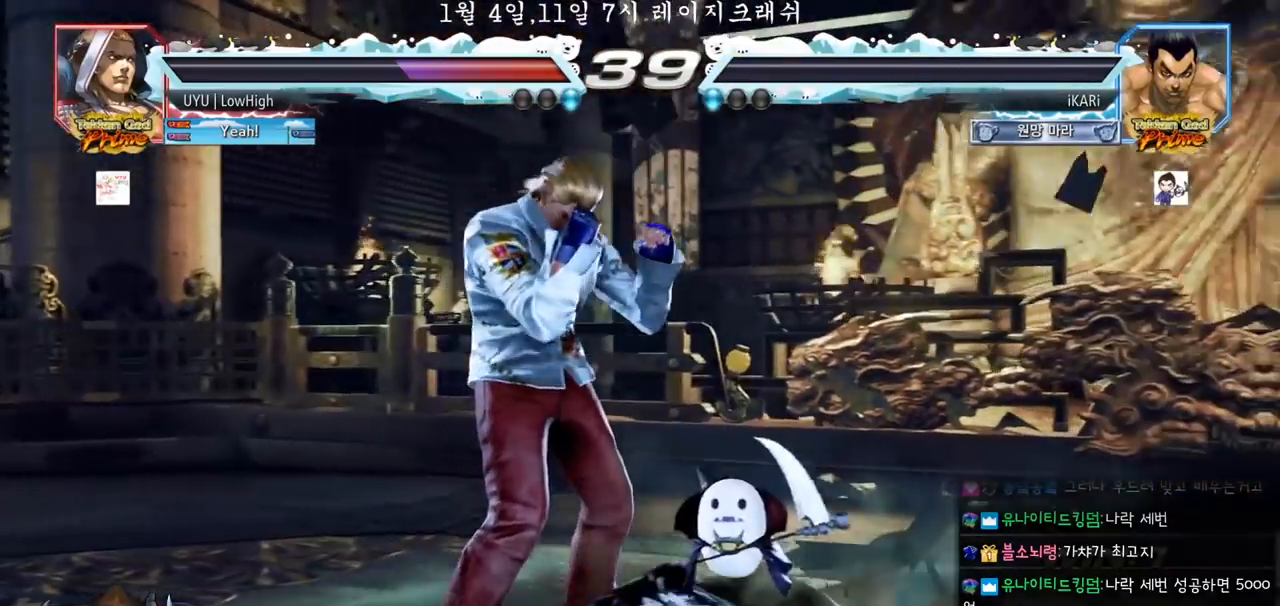
{"buttons": [], "left_stick": "center", "events": []}
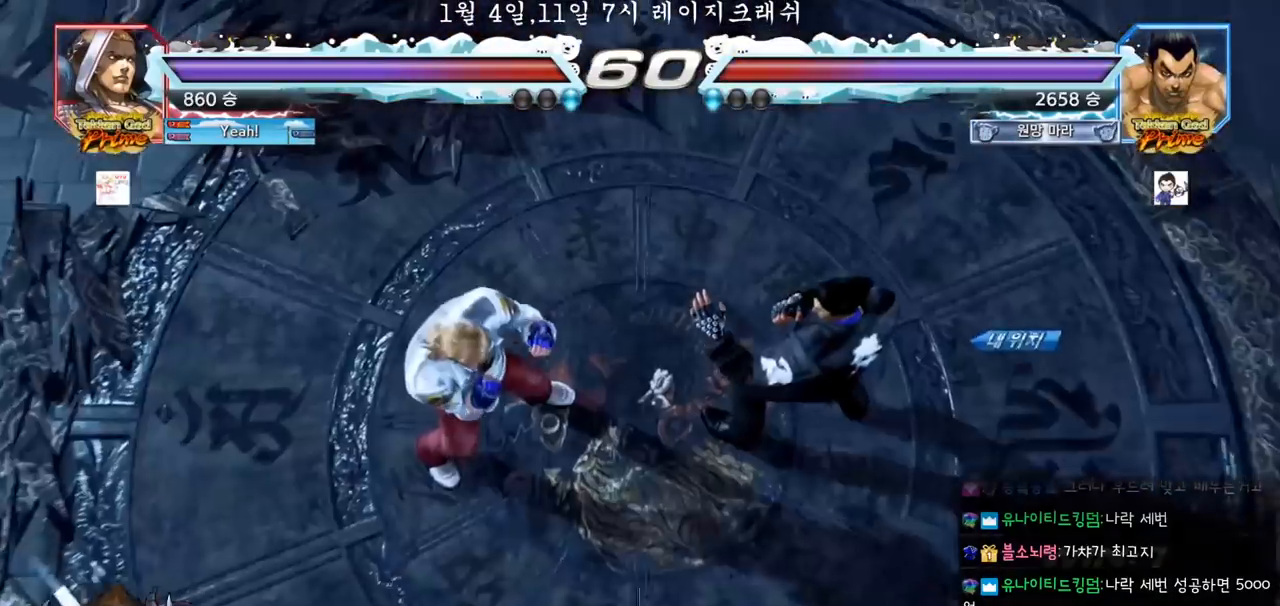
{"buttons": [], "left_stick": "center", "events": []}
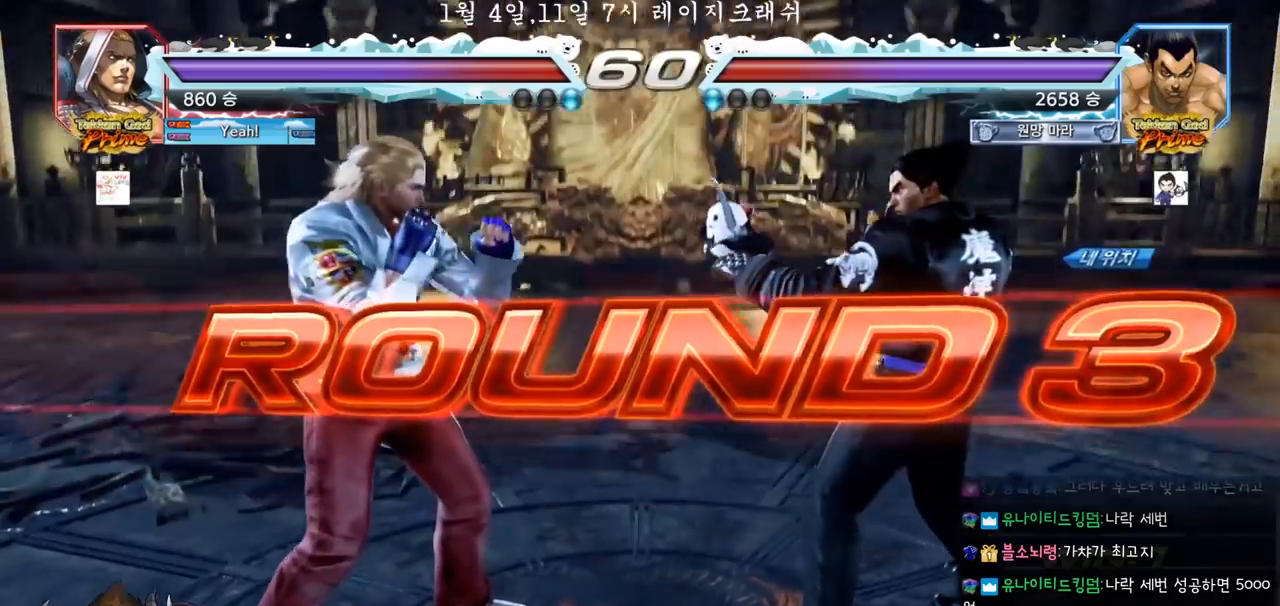
{"buttons": [], "left_stick": "center", "events": []}
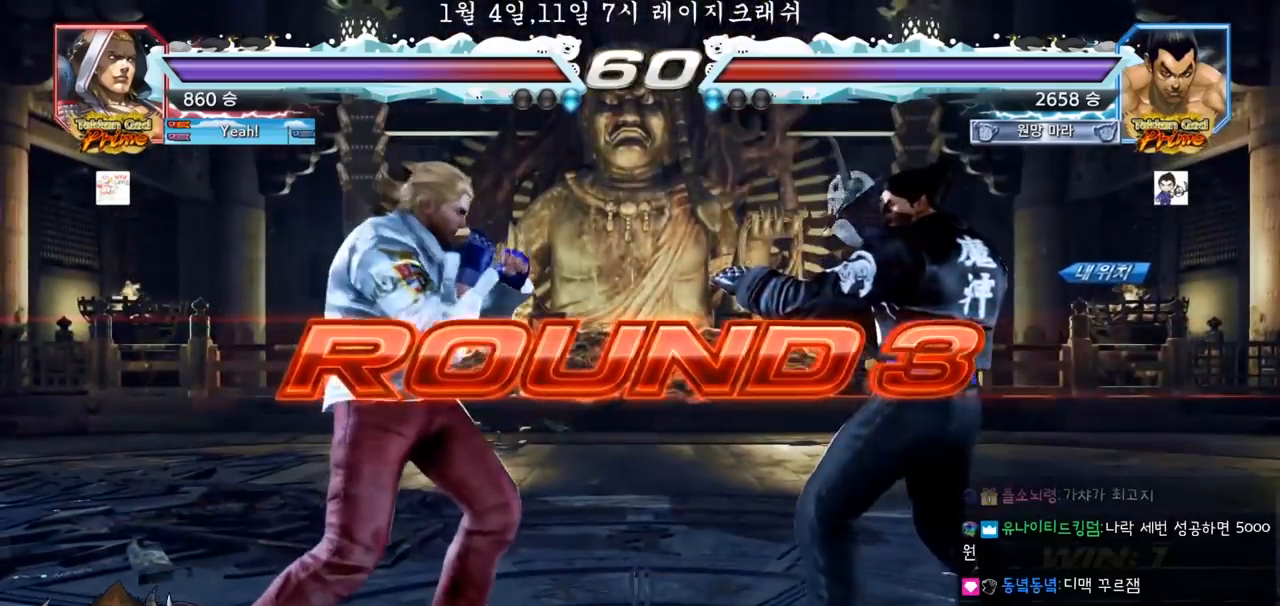
{"buttons": [], "left_stick": "center", "events": []}
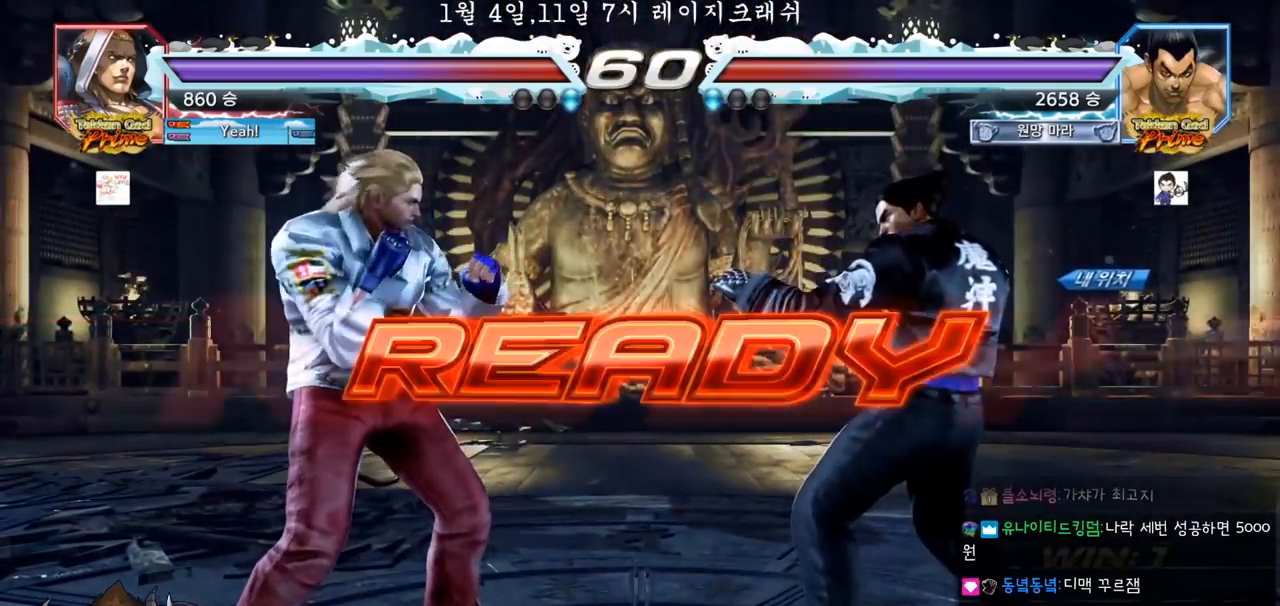
{"buttons": ["SQUARE", "TRIANGLE"], "left_stick": "center", "events": [[450, "TRIANGLE", "down"], [467, "SQUARE", "down"]]}
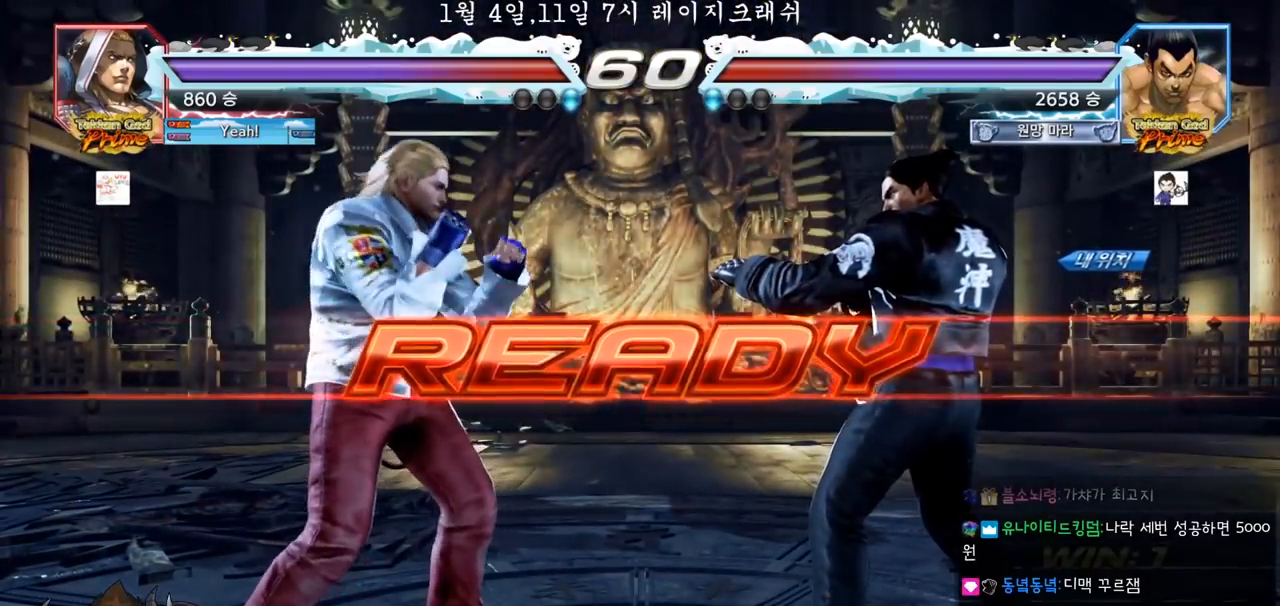
{"buttons": ["SQUARE", "TRIANGLE"], "left_stick": "center", "events": [[33, "SQUARE", "up"], [50, "TRIANGLE", "up"], [167, "TRIANGLE", "down"], [183, "SQUARE", "down"], [217, "left_stick", "down"], [250, "TRIANGLE", "up"], [267, "SQUARE", "up"], [317, "left_stick", "center"], [433, "SQUARE", "down"], [433, "TRIANGLE", "down"]]}
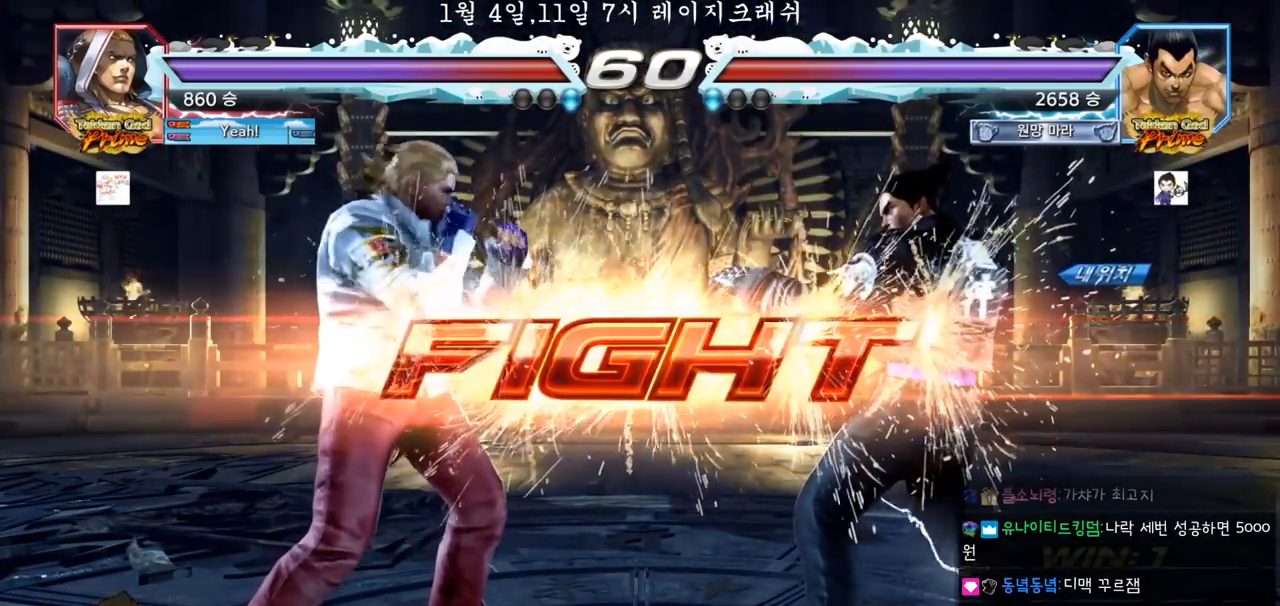
{"buttons": [], "left_stick": "down", "events": [[50, "SQUARE", "up"], [100, "TRIANGLE", "up"], [333, "left_stick", "right"], [500, "left_stick", "down"]]}
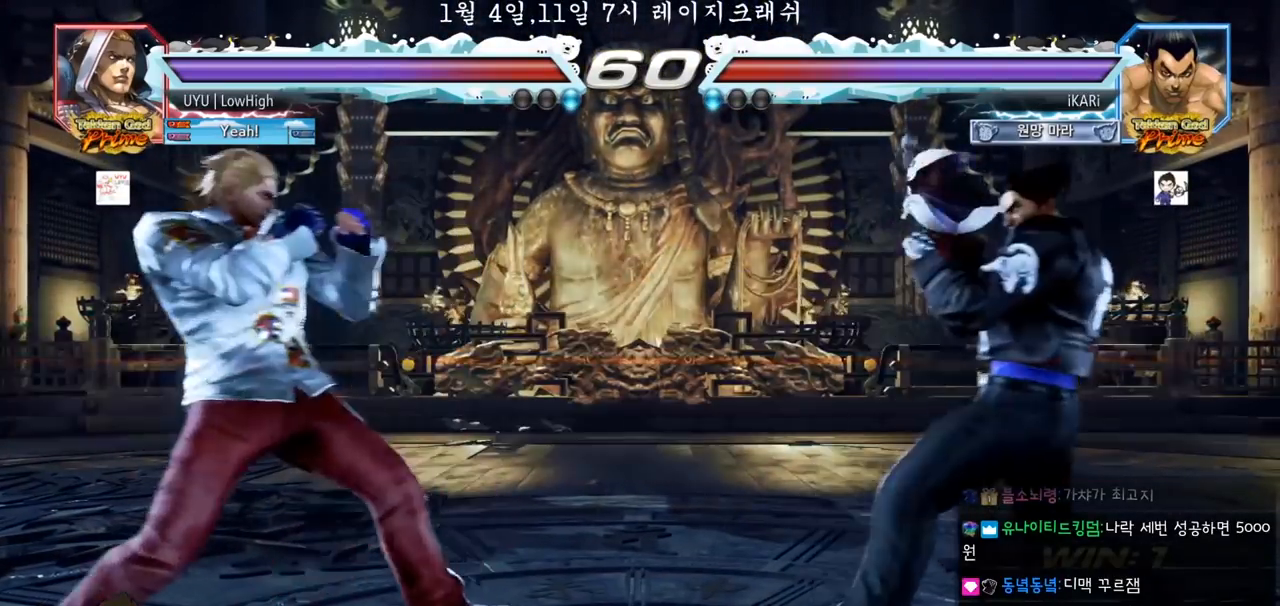
{"buttons": [], "left_stick": "center", "events": [[50, "left_stick", "center"], [283, "left_stick", "right"], [450, "left_stick", "center"]]}
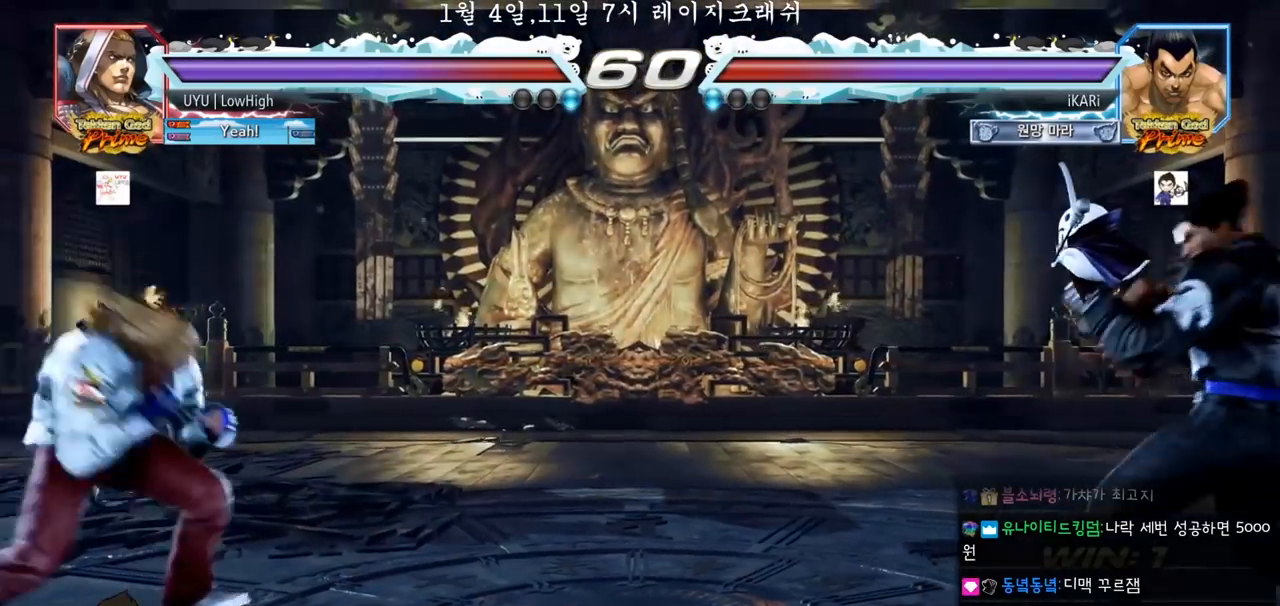
{"buttons": [], "left_stick": "center", "events": [[67, "left_stick", "right"], [117, "left_stick", "center"], [183, "left_stick", "right"], [300, "left_stick", "down"], [350, "left_stick", "center"], [417, "left_stick", "right"], [467, "left_stick", "center"]]}
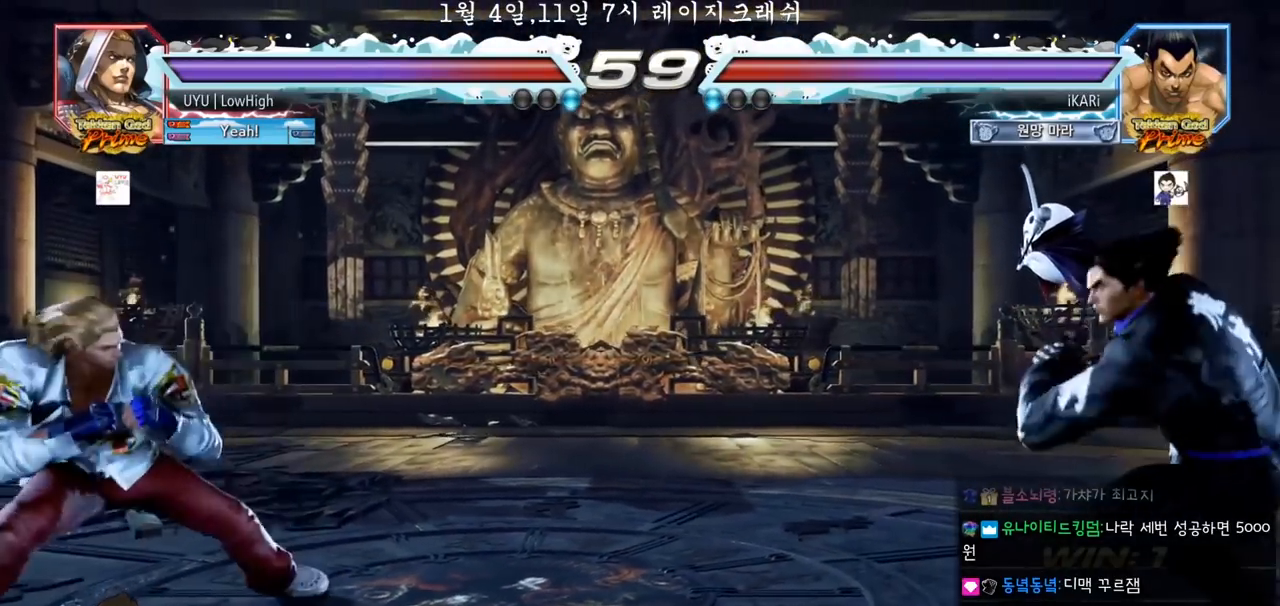
{"buttons": [], "left_stick": "right", "events": [[50, "left_stick", "right"], [167, "left_stick", "down"], [217, "left_stick", "center"], [450, "left_stick", "right"]]}
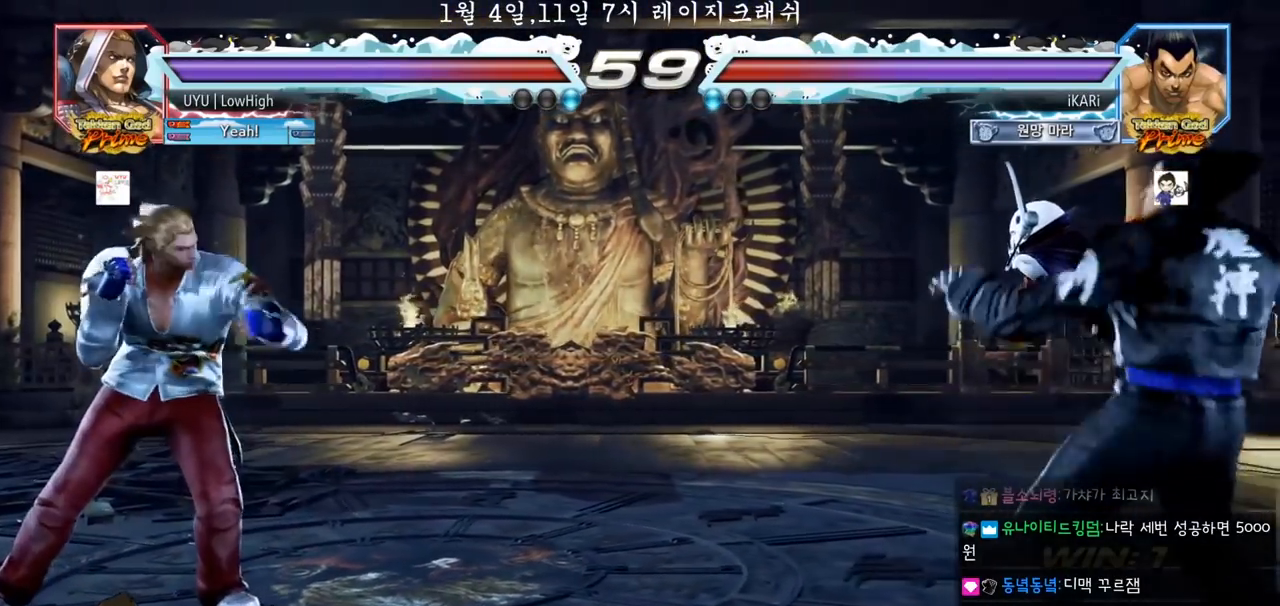
{"buttons": [], "left_stick": "down", "events": [[33, "left_stick", "center"], [83, "left_stick", "down"], [133, "left_stick", "center"], [250, "left_stick", "right"], [300, "left_stick", "center"], [350, "left_stick", "right"], [483, "left_stick", "down"]]}
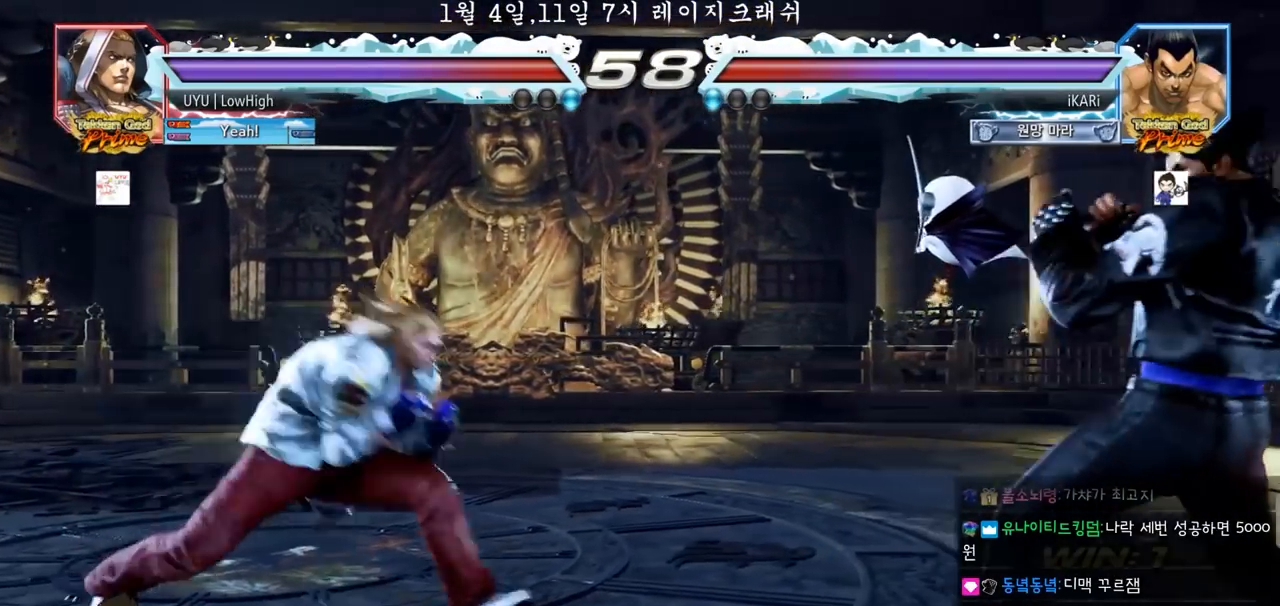
{"buttons": [], "left_stick": "center", "events": [[33, "left_stick", "center"], [317, "left_stick", "right"], [417, "left_stick", "center"]]}